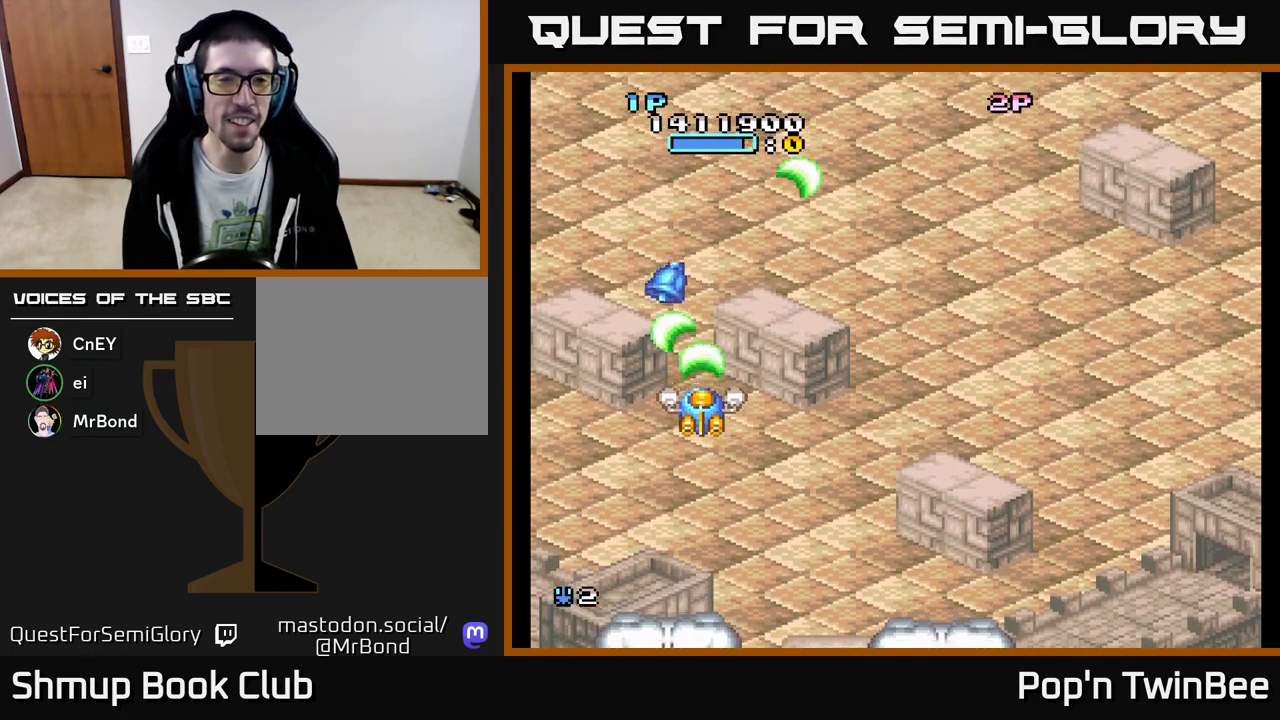
Gameplay with a controller (Xbox layout); each line is a JSON object with the inputs held at the frame after it. "events" lists button and stick changes between this image and that frame as [ms after this image, input, new state], when the widget could be followed in between. Not read: left_stick right_stick.
{"buttons": [], "events": [[67, "A", "up"]]}
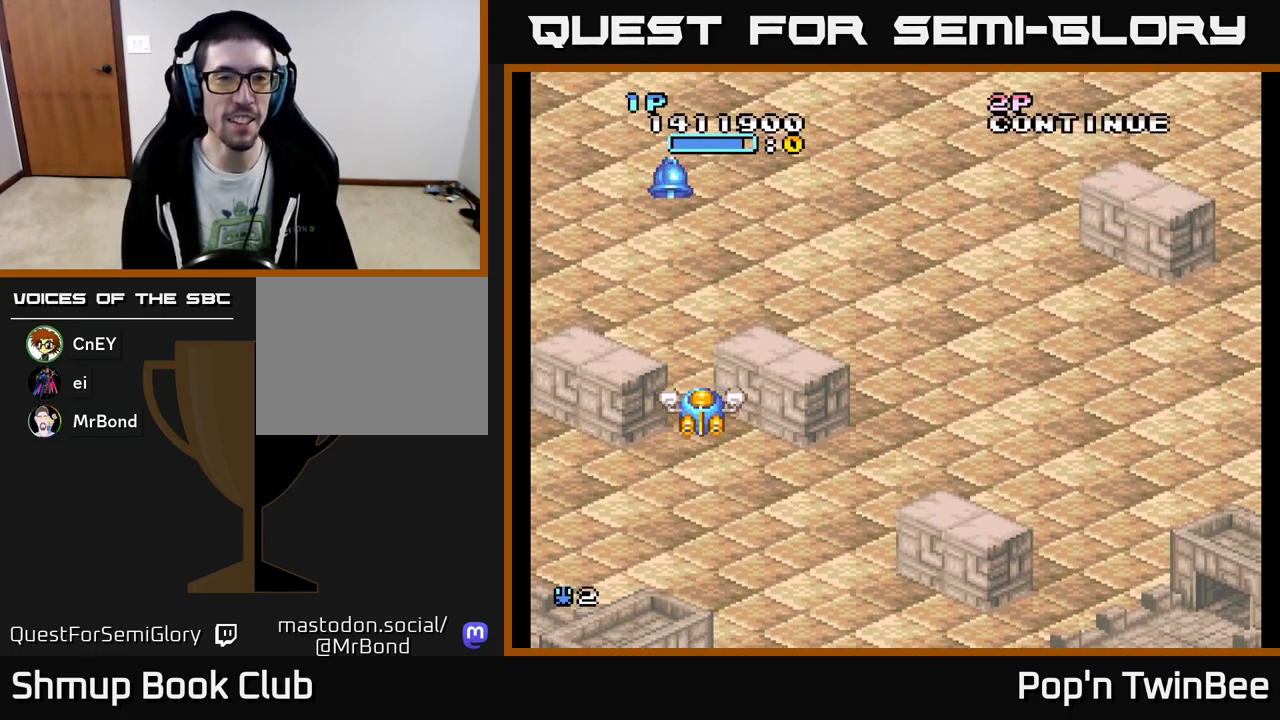
{"buttons": [], "events": []}
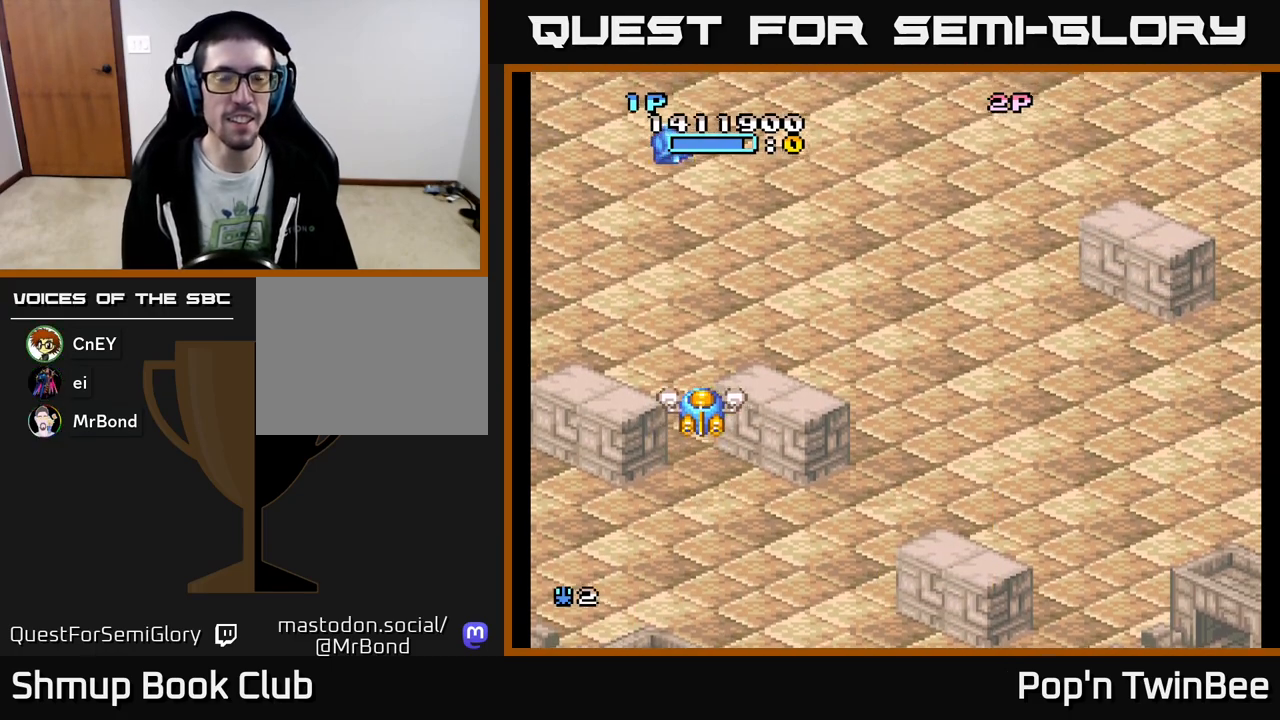
{"buttons": [], "events": []}
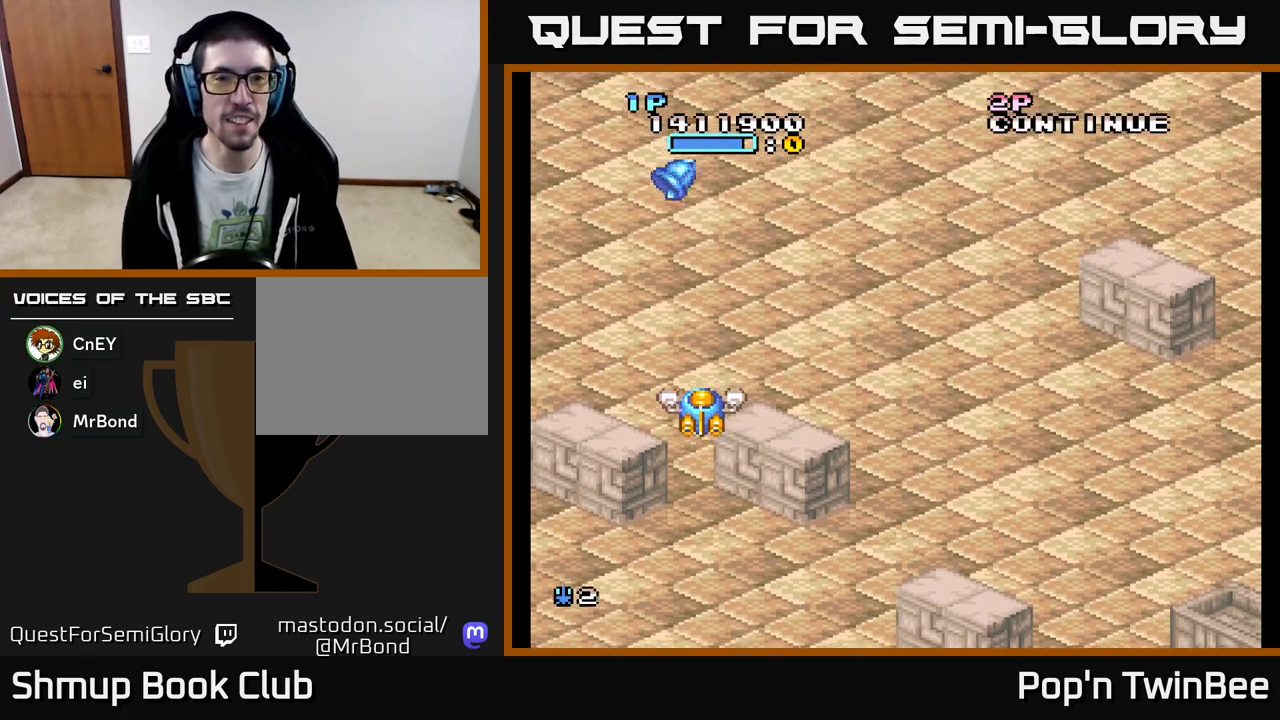
{"buttons": [], "events": []}
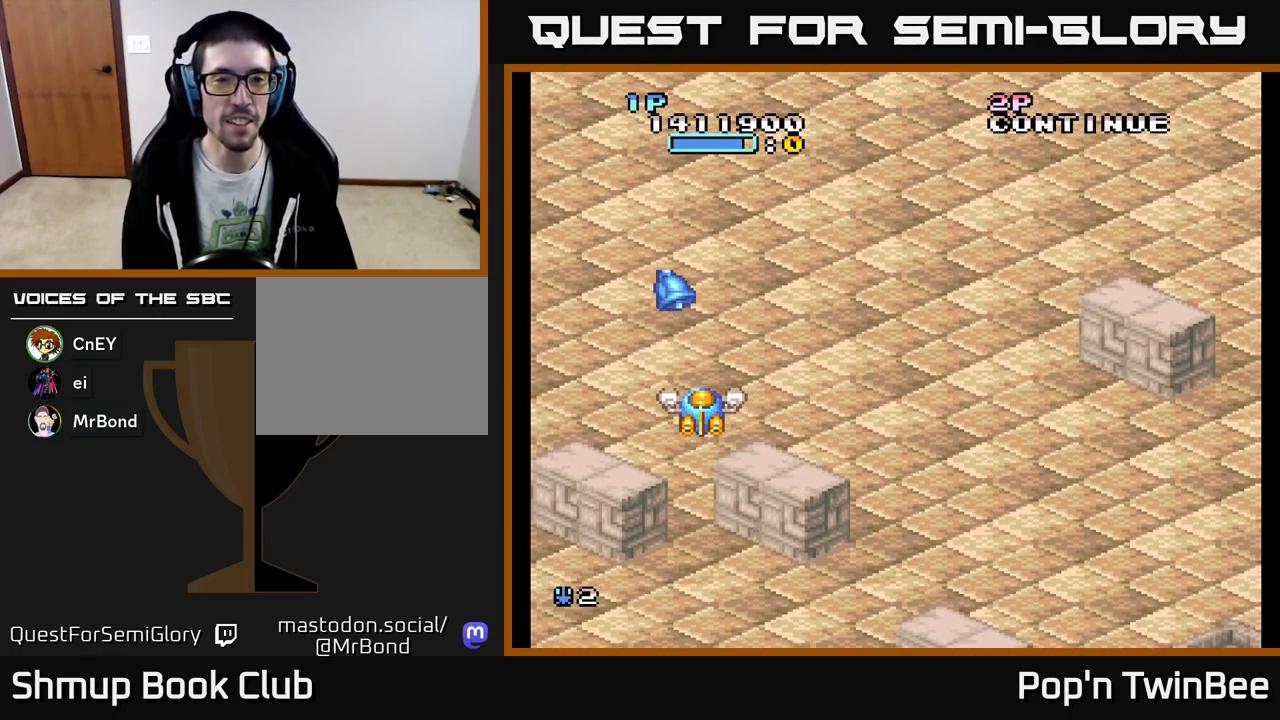
{"buttons": ["A"], "events": [[50, "DPAD_DOWN", "down"], [183, "DPAD_DOWN", "up"], [317, "DPAD_DOWN", "down"], [417, "A", "down"], [467, "DPAD_DOWN", "up"]]}
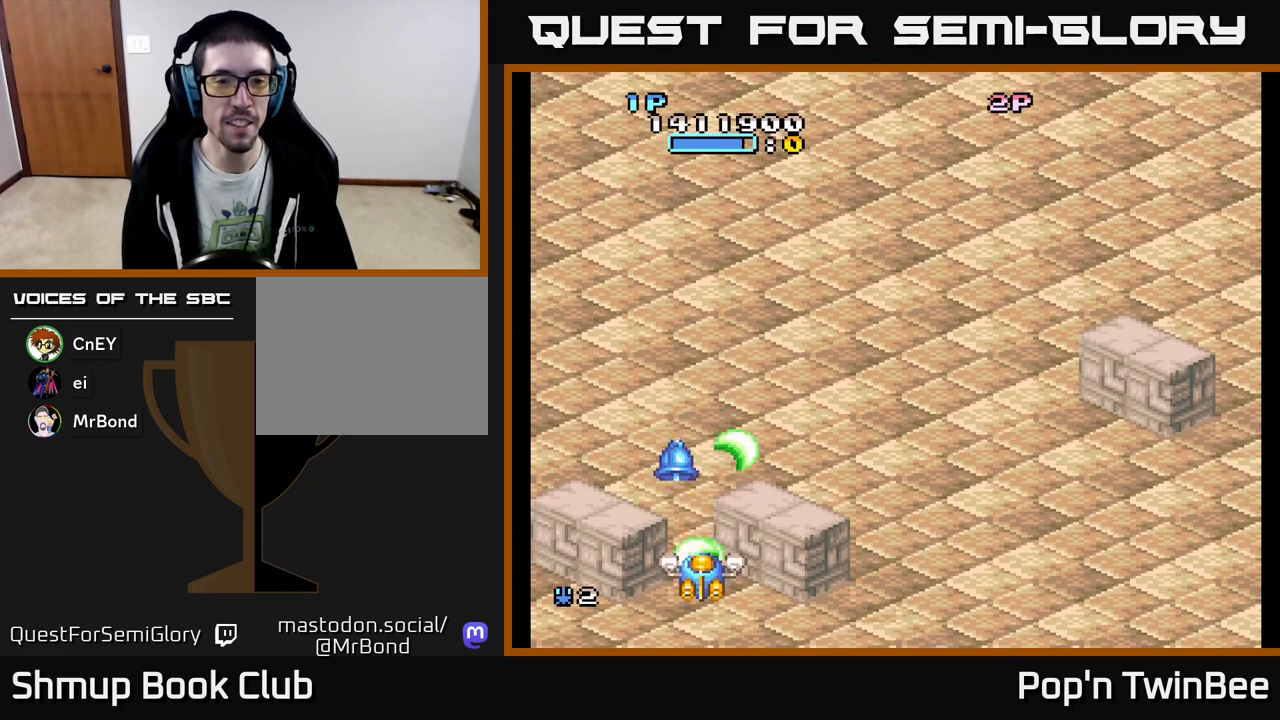
{"buttons": ["DPAD_UP"], "events": [[133, "DPAD_DOWN", "down"], [183, "DPAD_DOWN", "up"], [433, "DPAD_UP", "down"], [483, "A", "up"]]}
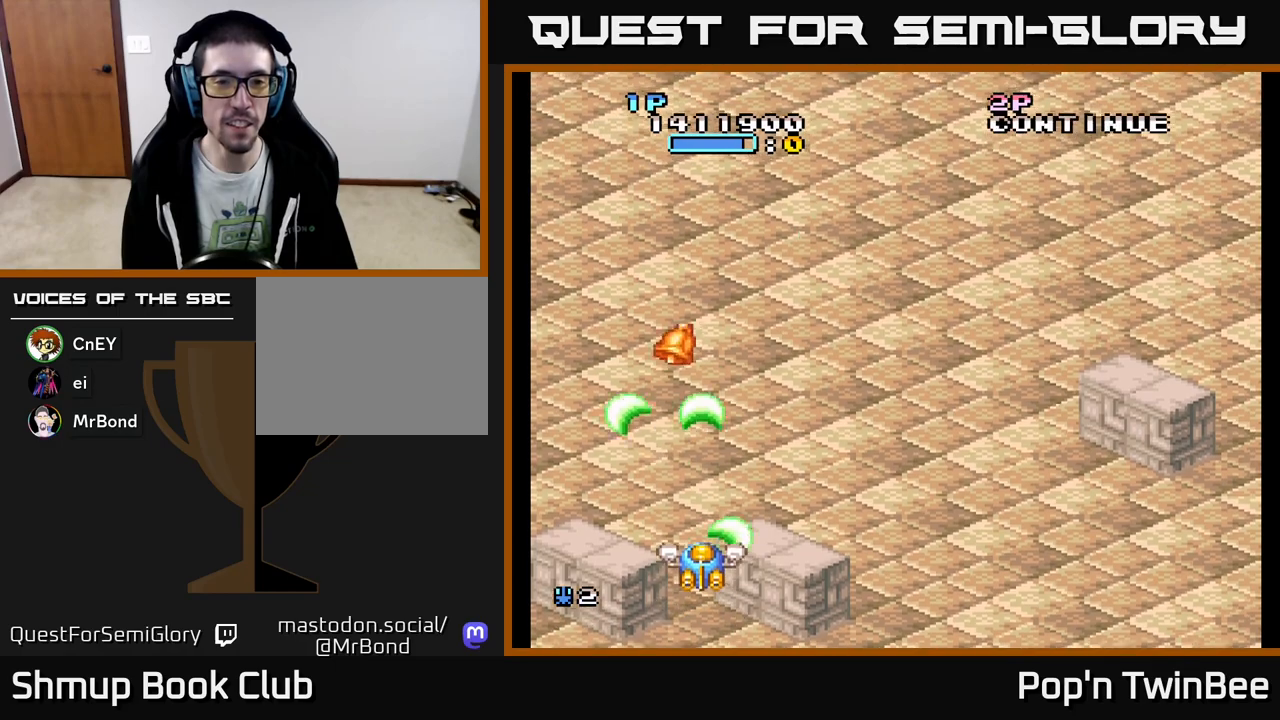
{"buttons": ["A"], "events": [[350, "A", "down"], [350, "DPAD_UP", "up"]]}
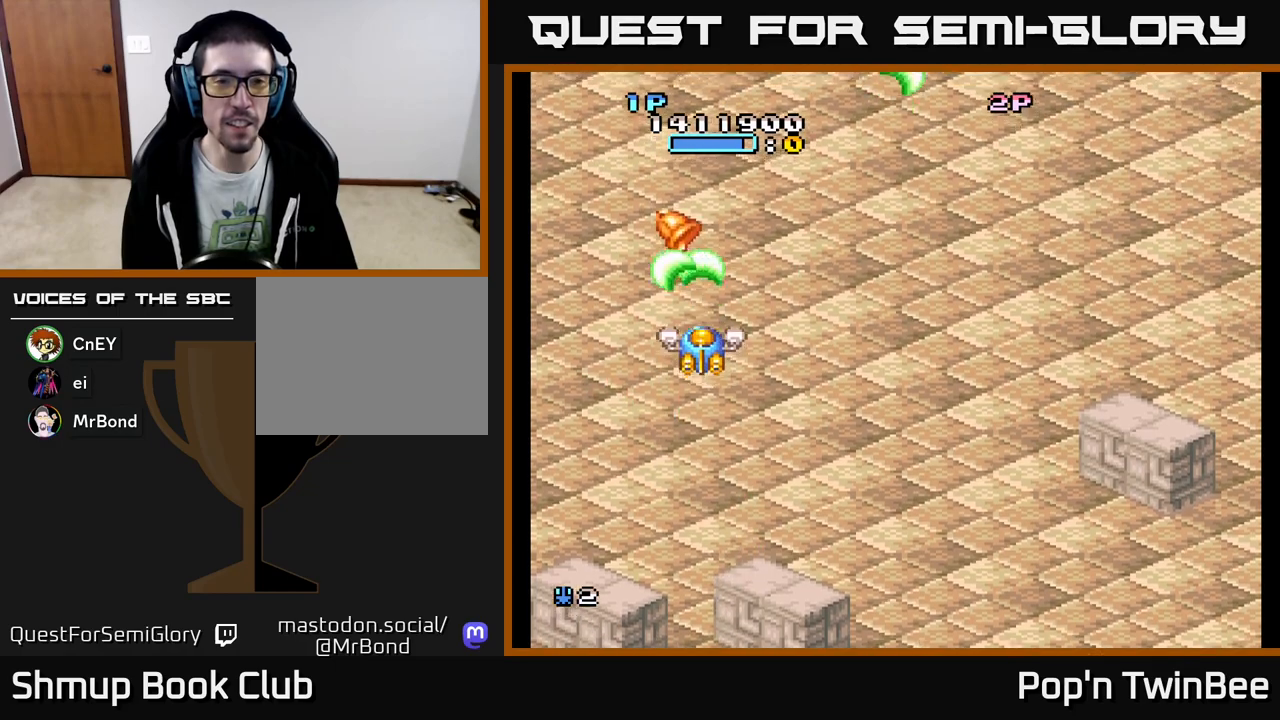
{"buttons": ["DPAD_RIGHT"], "events": [[150, "A", "up"], [233, "DPAD_DOWN", "down"], [417, "DPAD_RIGHT", "down"], [483, "DPAD_DOWN", "up"]]}
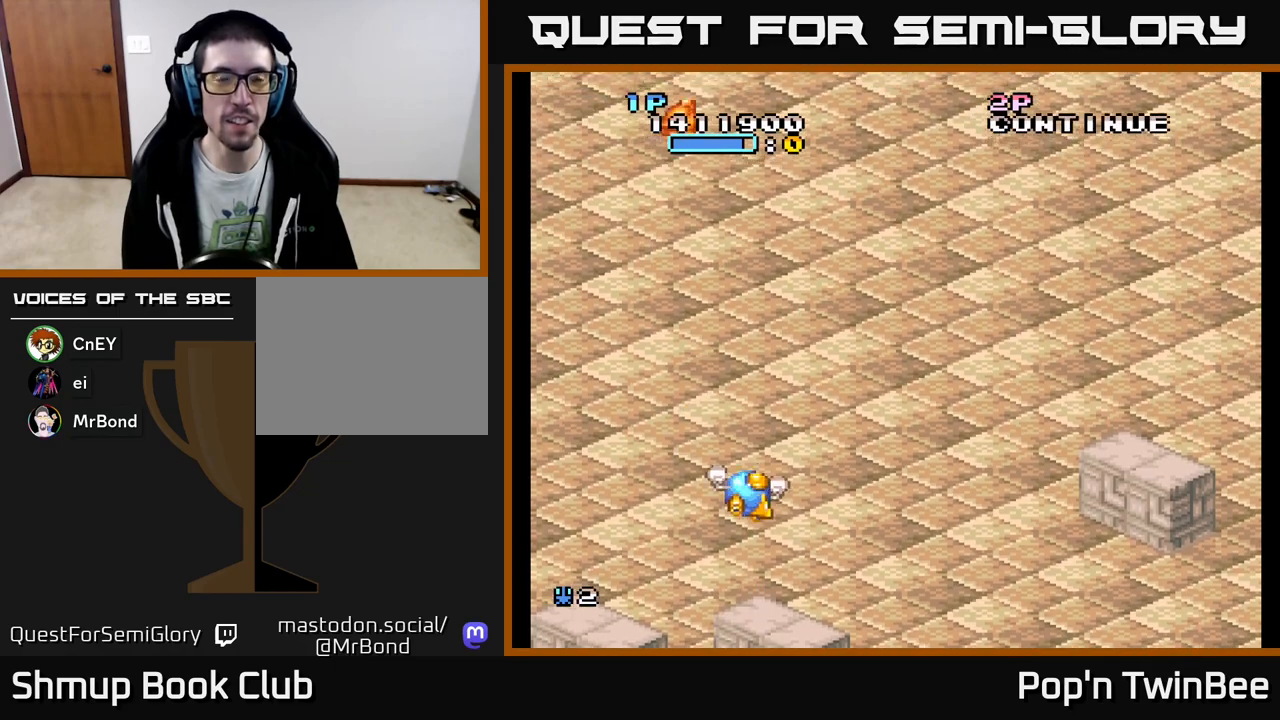
{"buttons": [], "events": [[167, "DPAD_RIGHT", "up"]]}
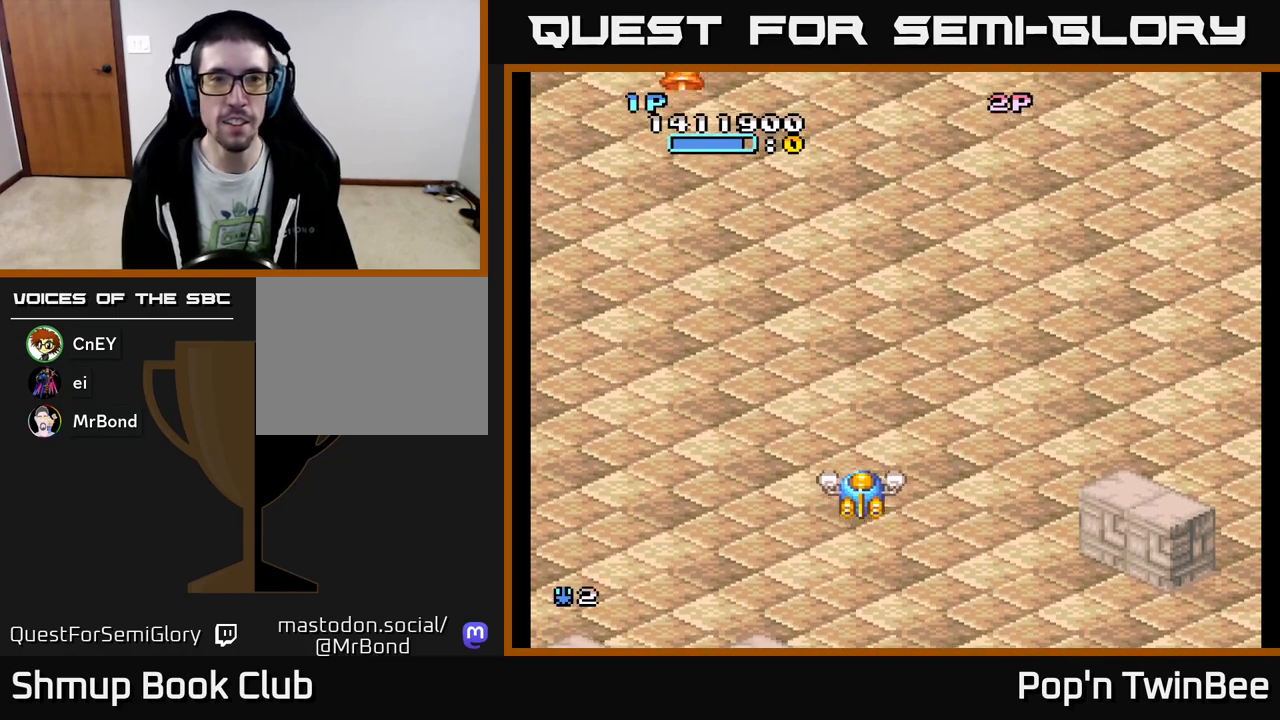
{"buttons": [], "events": []}
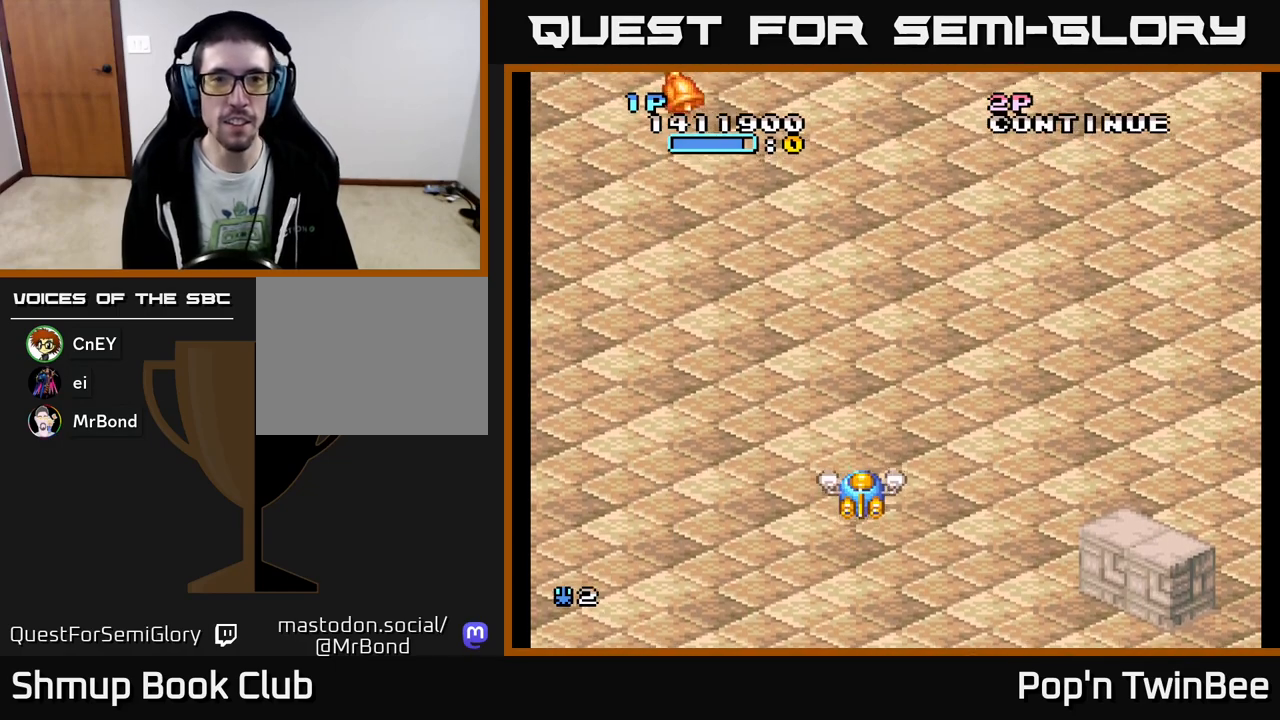
{"buttons": ["DPAD_LEFT"], "events": [[400, "DPAD_LEFT", "down"]]}
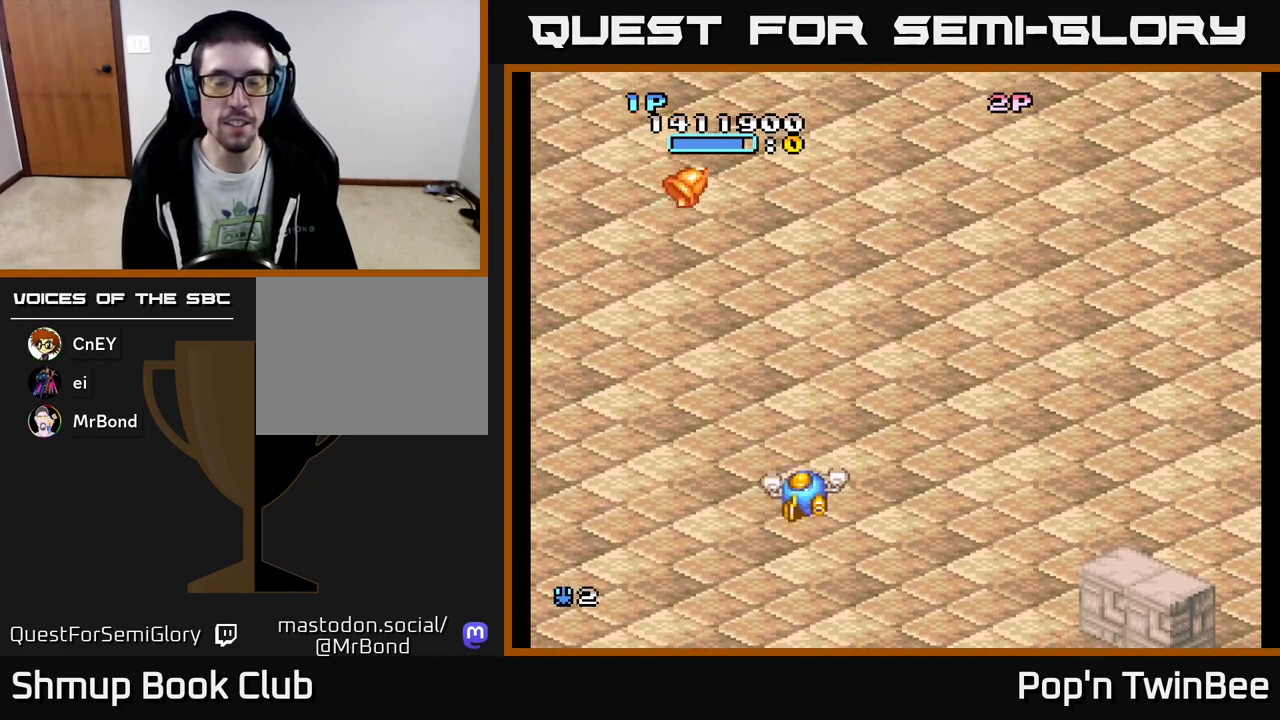
{"buttons": [], "events": [[150, "DPAD_LEFT", "up"]]}
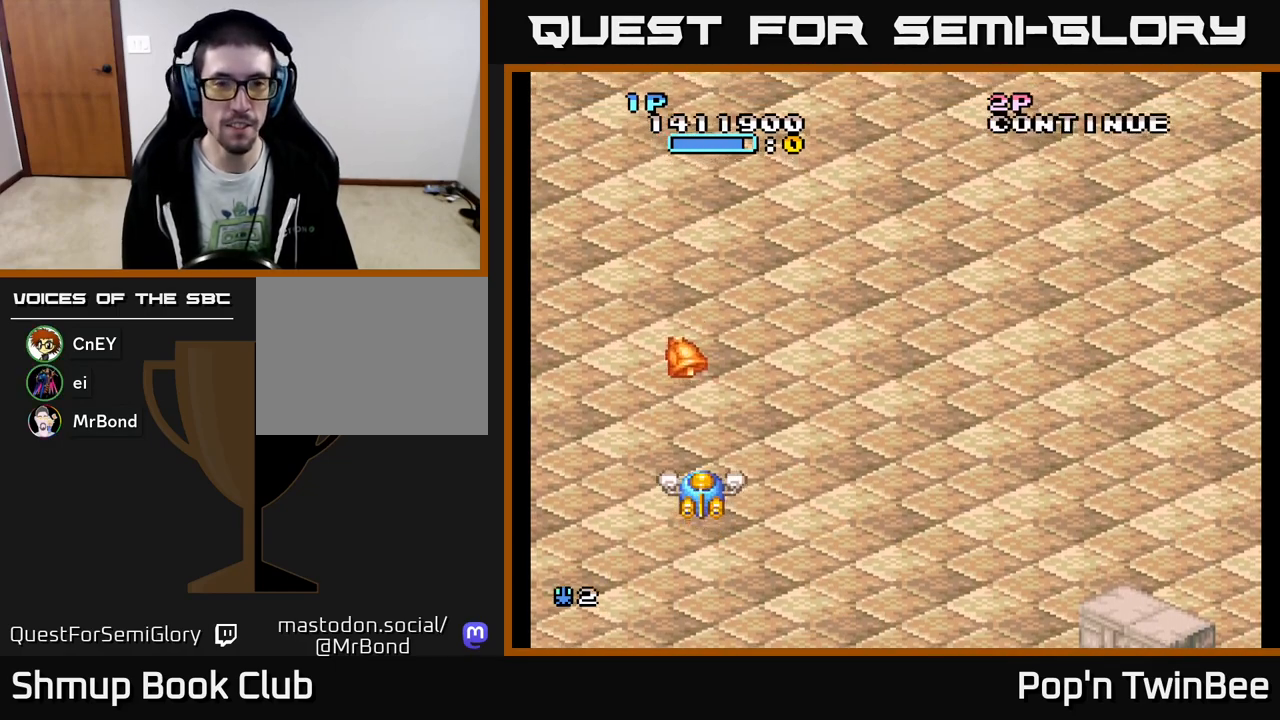
{"buttons": ["A"], "events": [[133, "DPAD_DOWN", "down"], [150, "A", "down"], [233, "DPAD_DOWN", "up"]]}
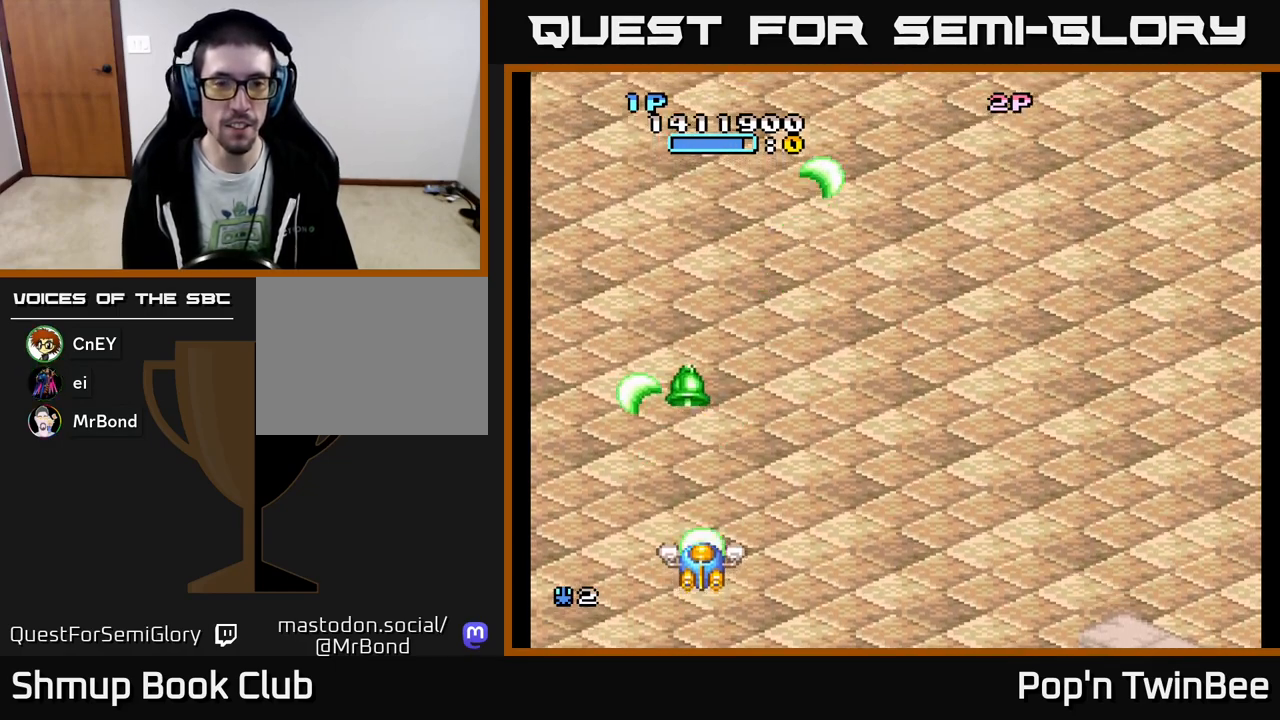
{"buttons": [], "events": [[50, "A", "up"], [50, "DPAD_UP", "down"], [183, "DPAD_UP", "up"]]}
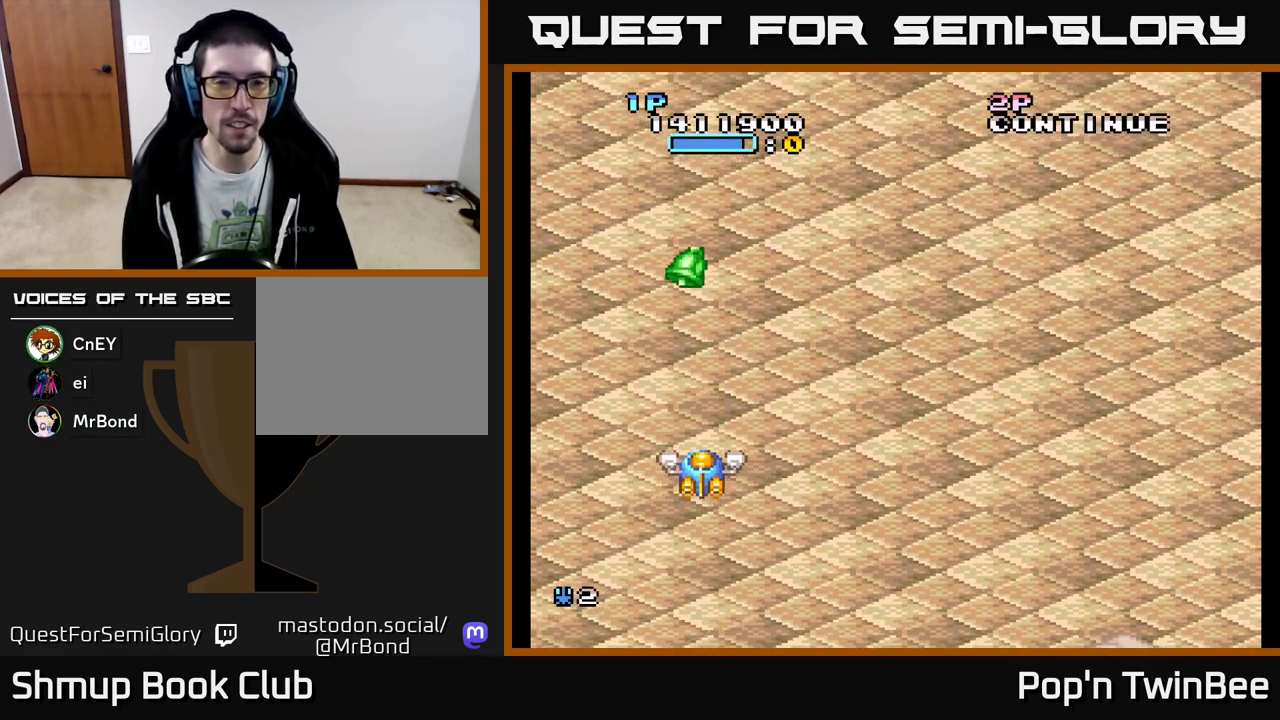
{"buttons": [], "events": []}
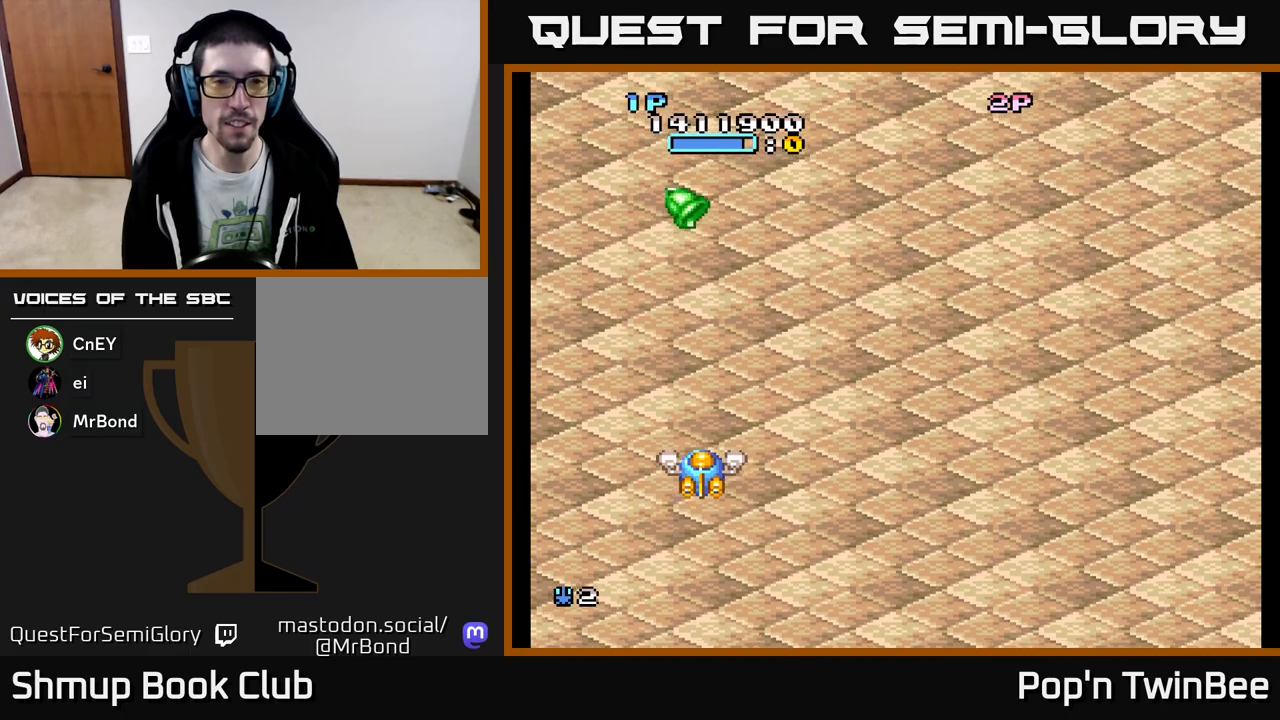
{"buttons": [], "events": []}
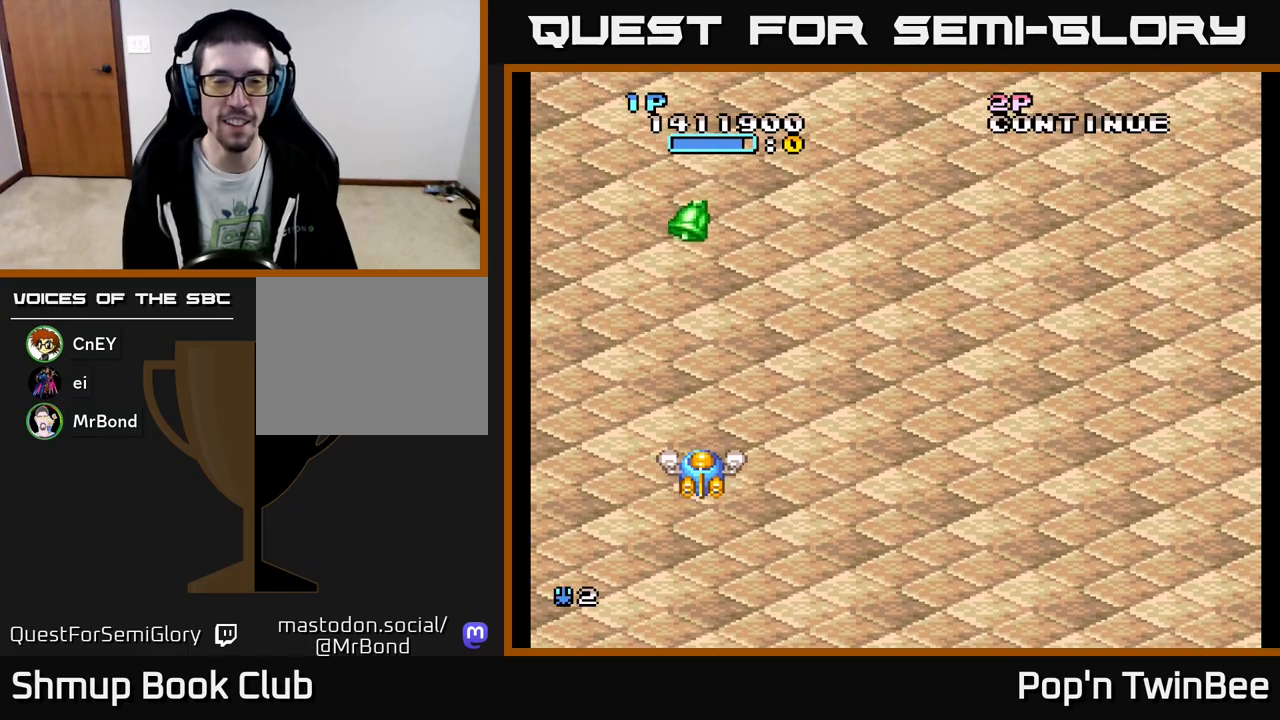
{"buttons": [], "events": []}
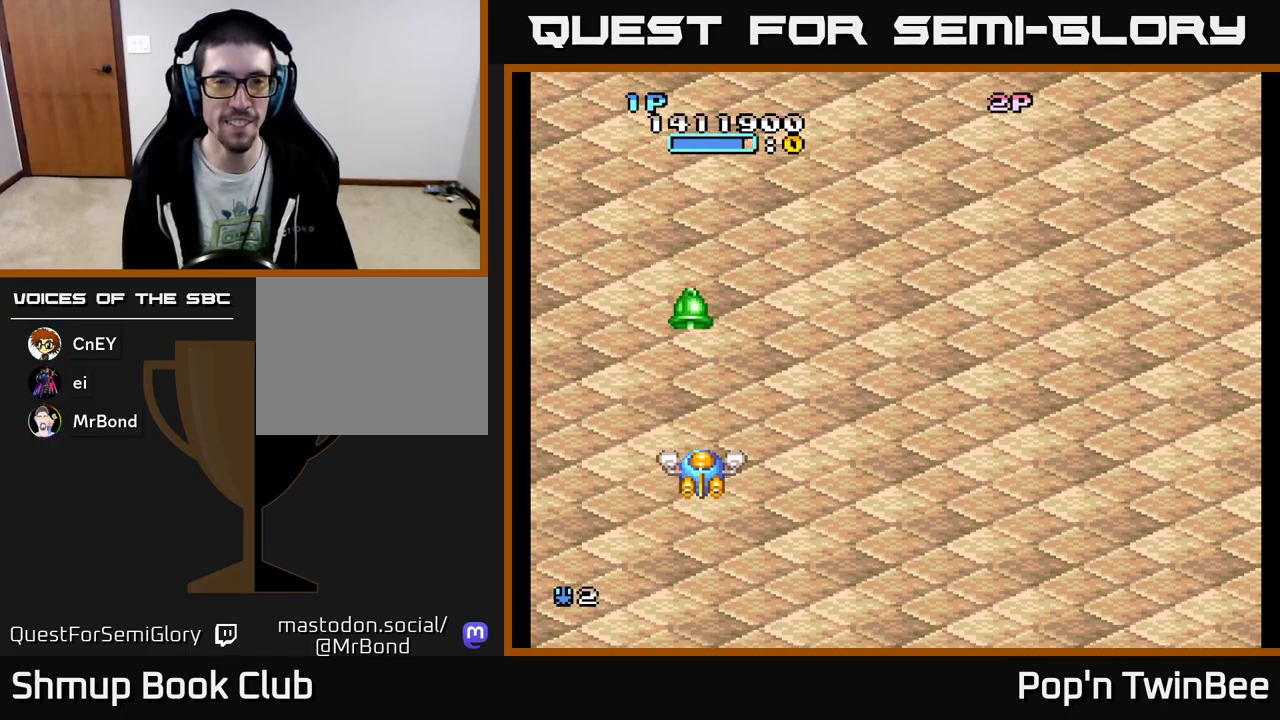
{"buttons": ["DPAD_DOWN"], "events": [[133, "DPAD_DOWN", "down"], [233, "DPAD_DOWN", "up"], [400, "DPAD_DOWN", "down"]]}
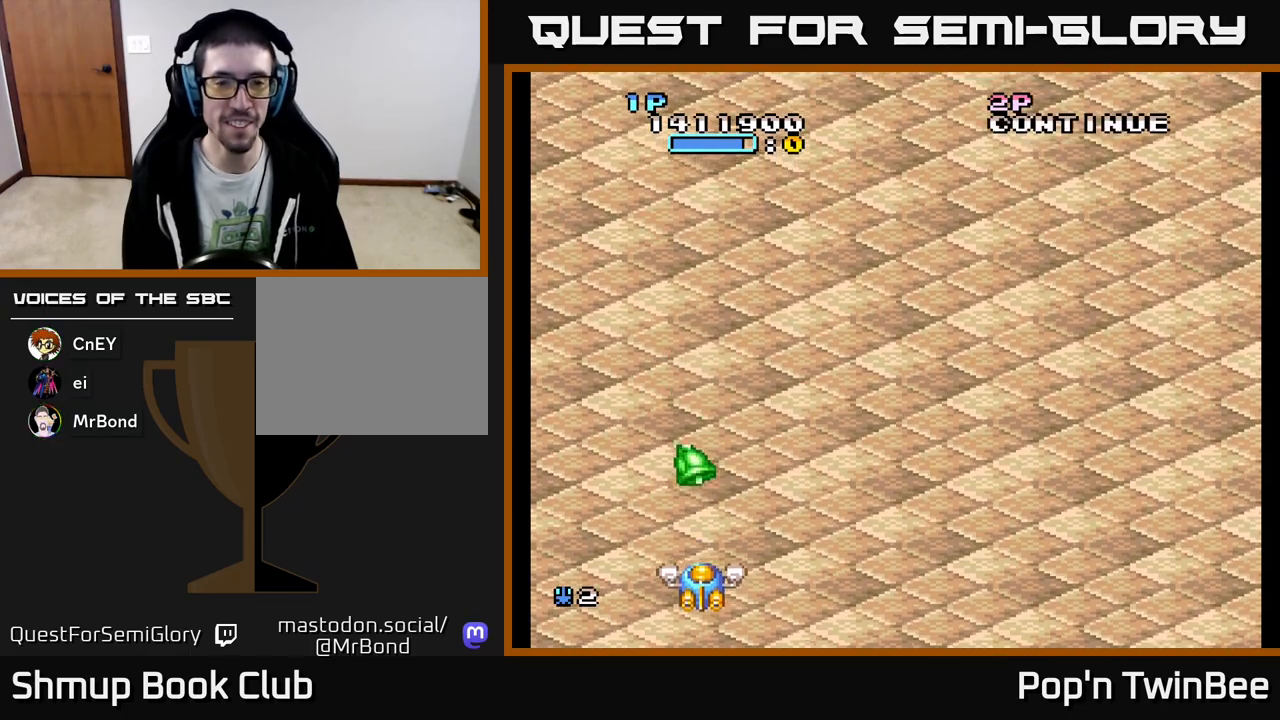
{"buttons": [], "events": [[17, "A", "down"], [17, "DPAD_DOWN", "up"], [467, "A", "up"]]}
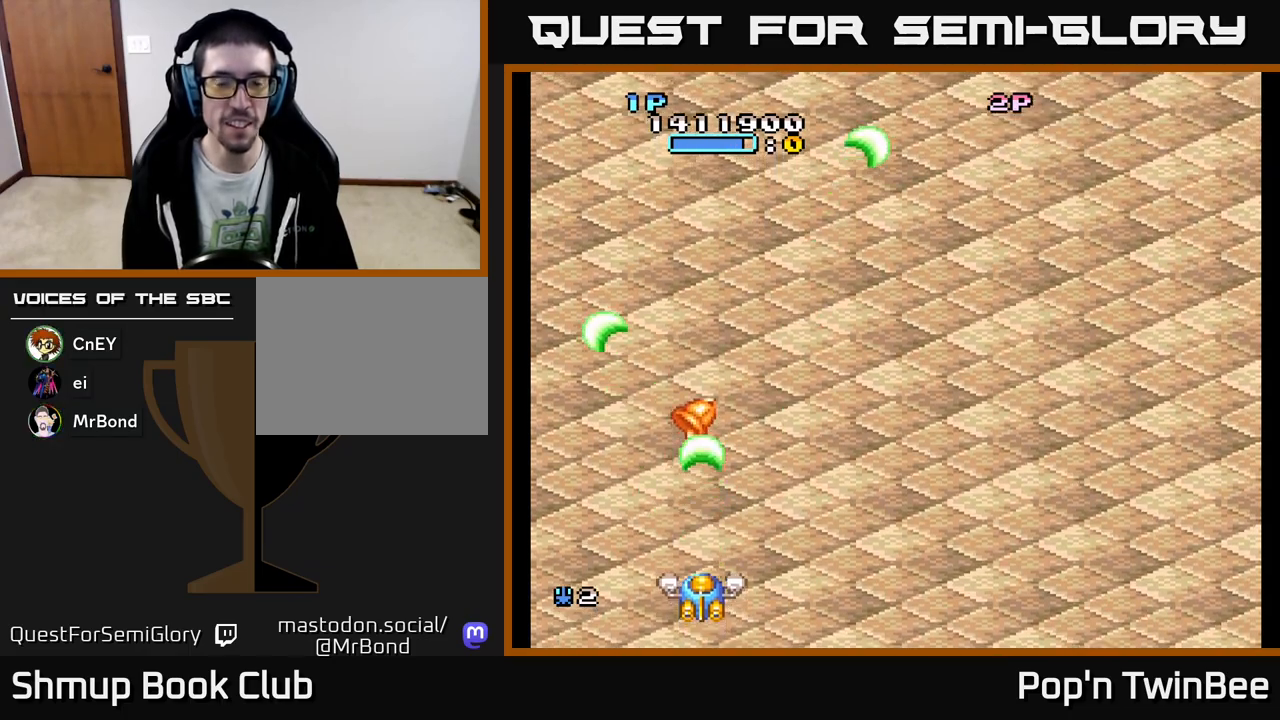
{"buttons": [], "events": [[267, "DPAD_UP", "down"], [433, "DPAD_UP", "up"]]}
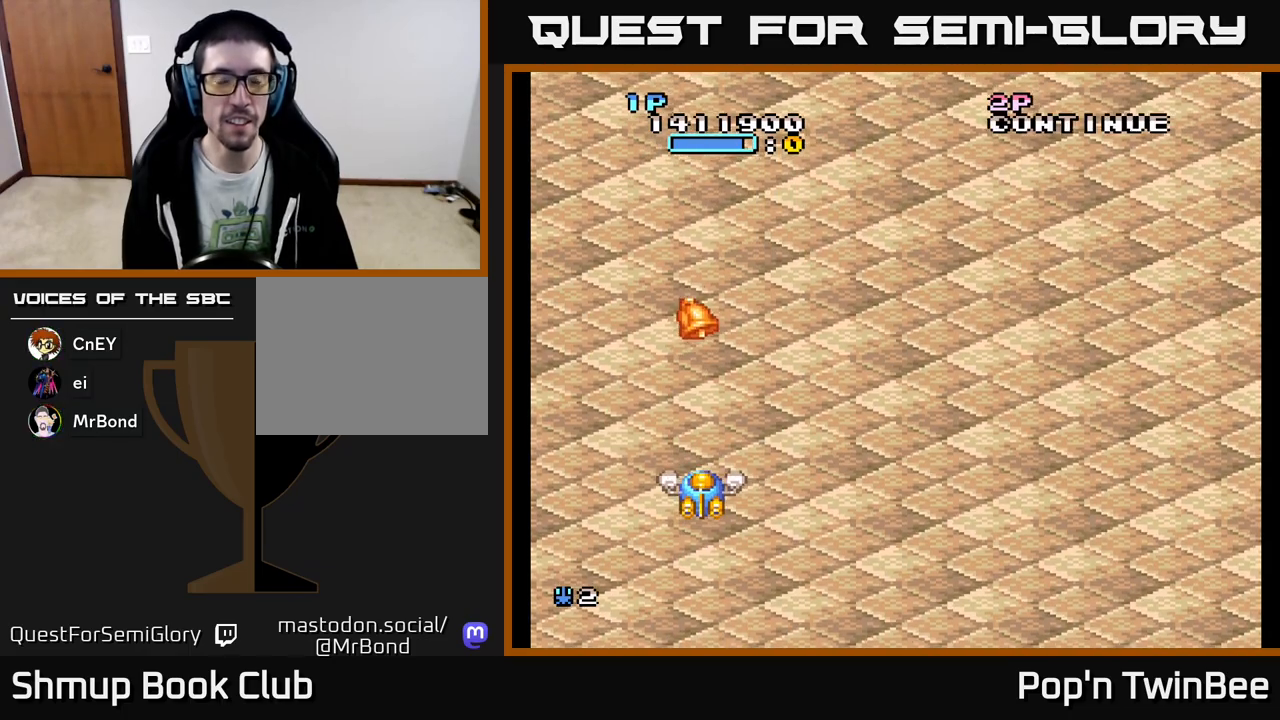
{"buttons": [], "events": []}
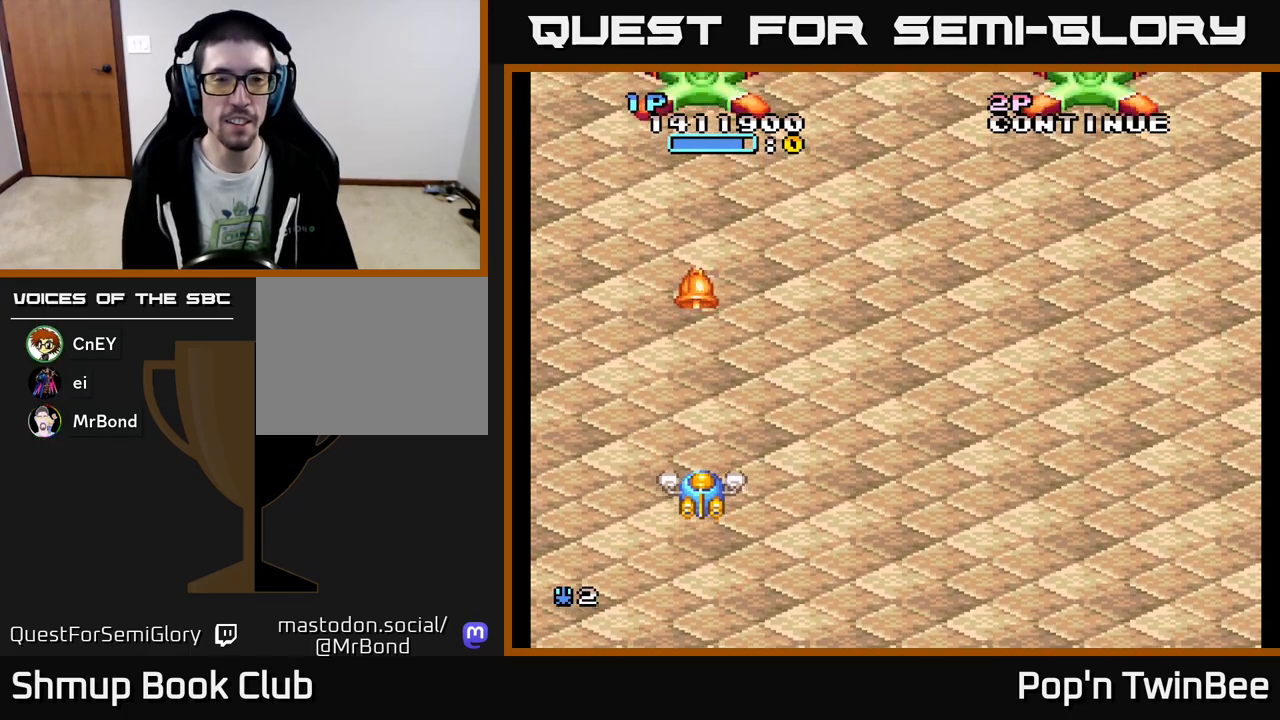
{"buttons": ["DPAD_DOWN"], "events": [[483, "DPAD_DOWN", "down"]]}
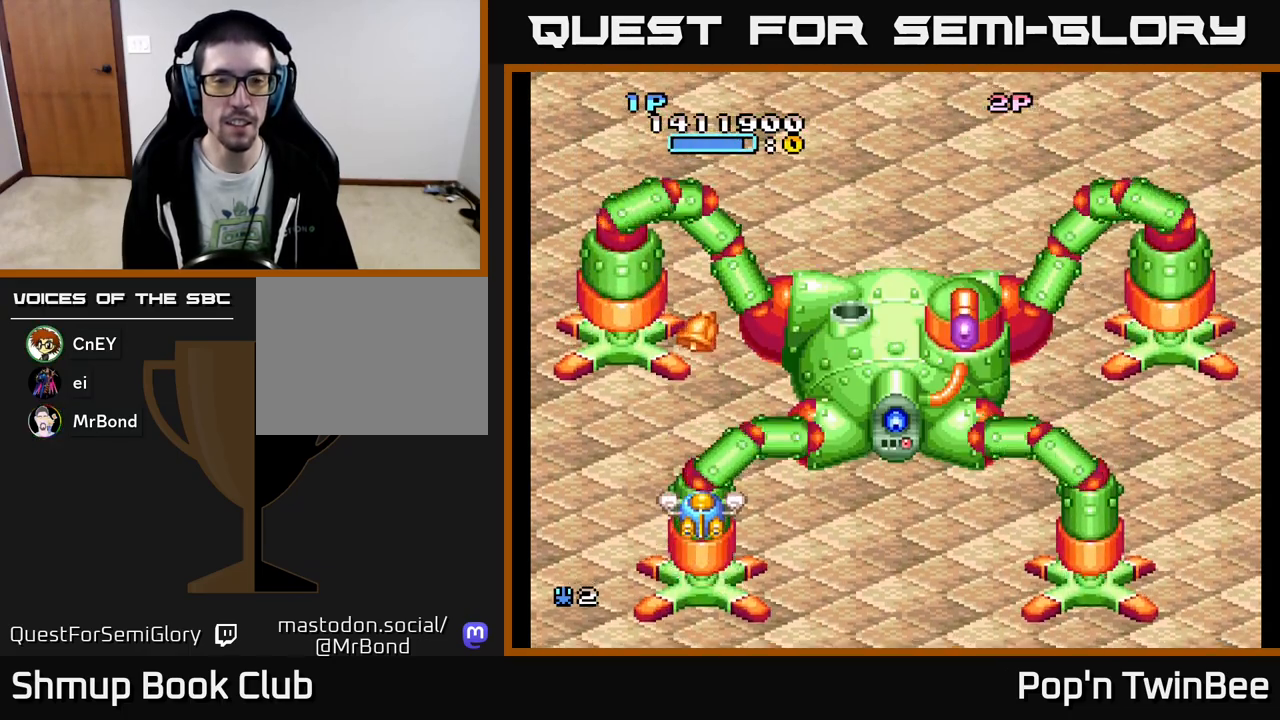
{"buttons": [], "events": [[167, "DPAD_DOWN", "up"]]}
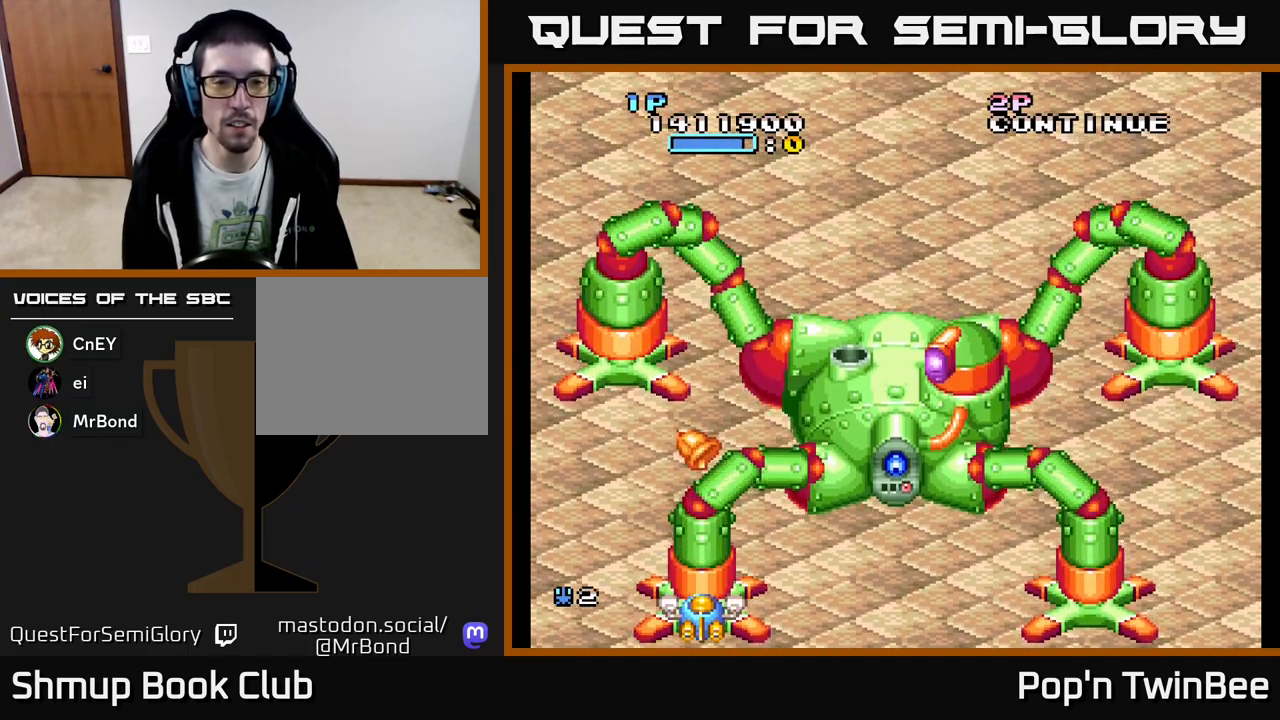
{"buttons": ["A"], "events": [[83, "A", "down"]]}
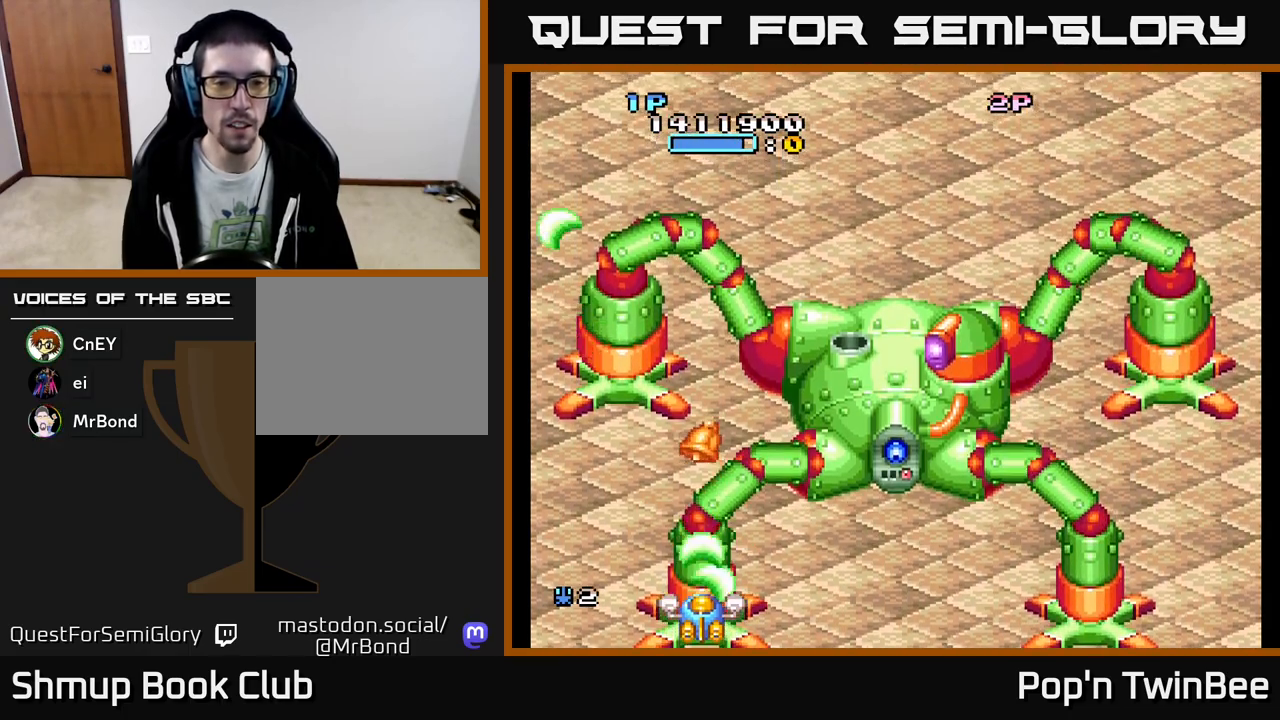
{"buttons": [], "events": [[50, "A", "up"], [167, "DPAD_LEFT", "down"], [317, "DPAD_LEFT", "up"]]}
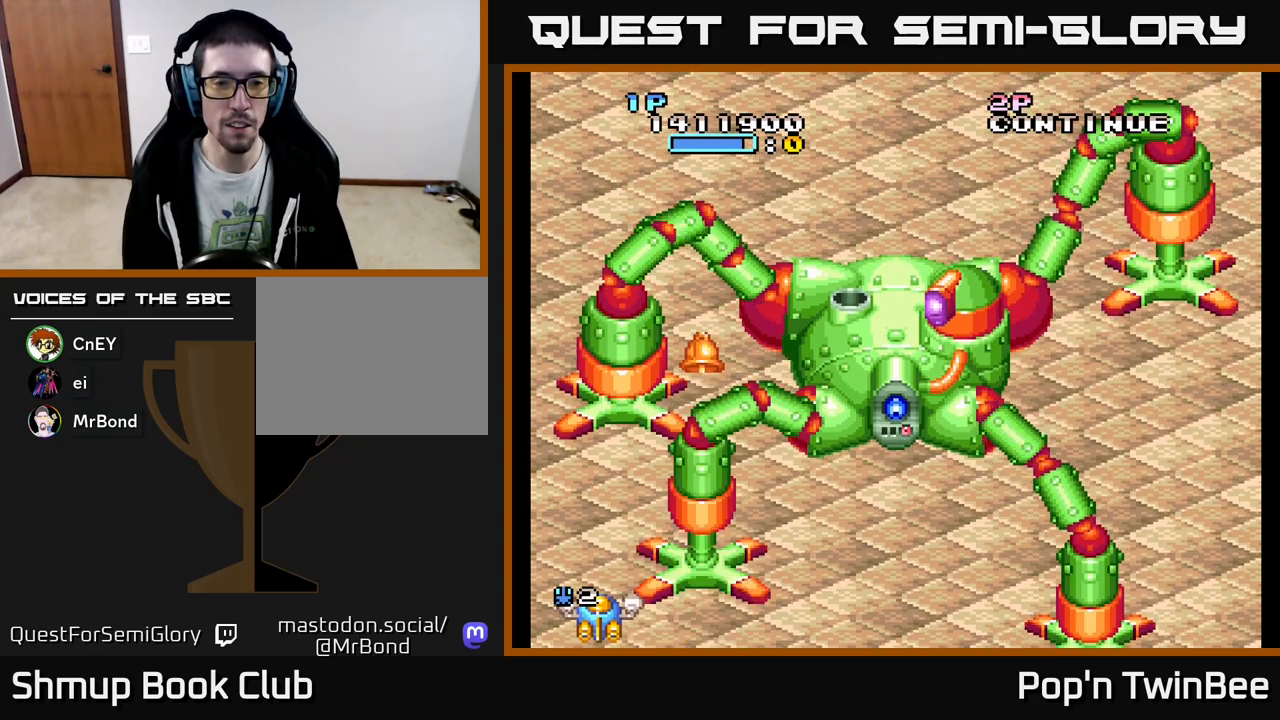
{"buttons": ["A"], "events": [[233, "DPAD_RIGHT", "down"], [367, "DPAD_RIGHT", "up"], [417, "A", "down"]]}
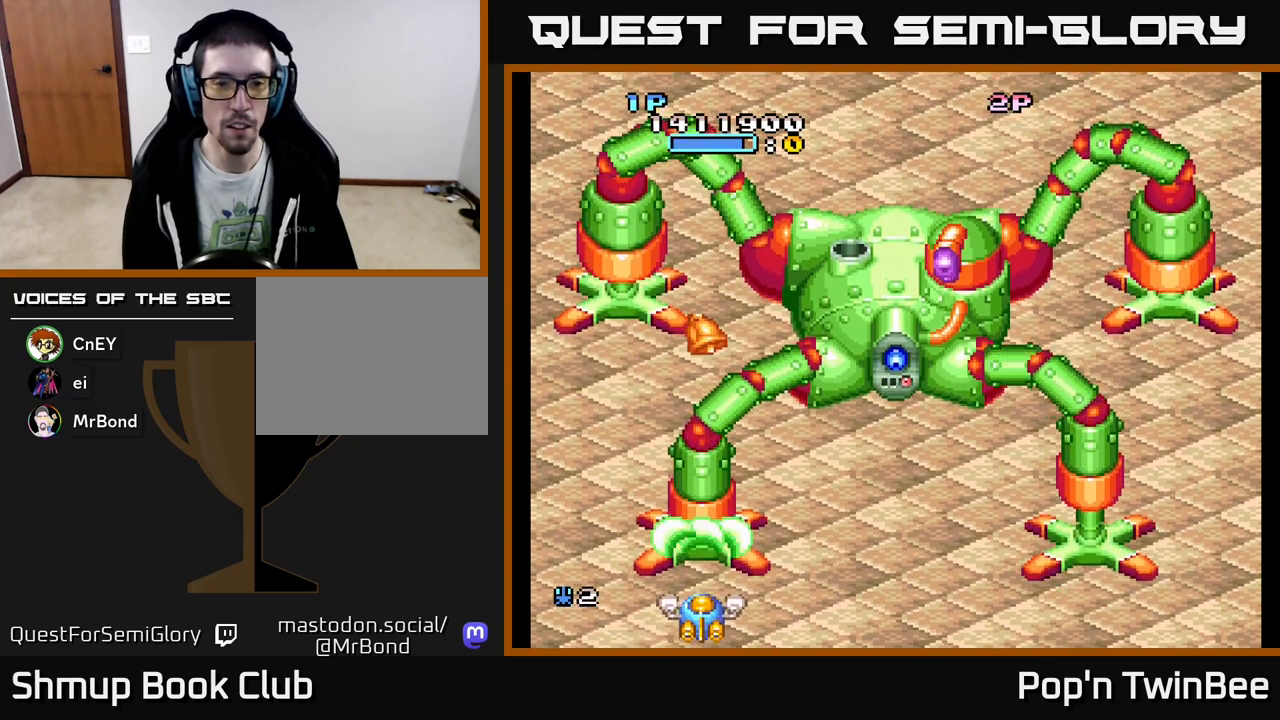
{"buttons": [], "events": [[483, "A", "up"]]}
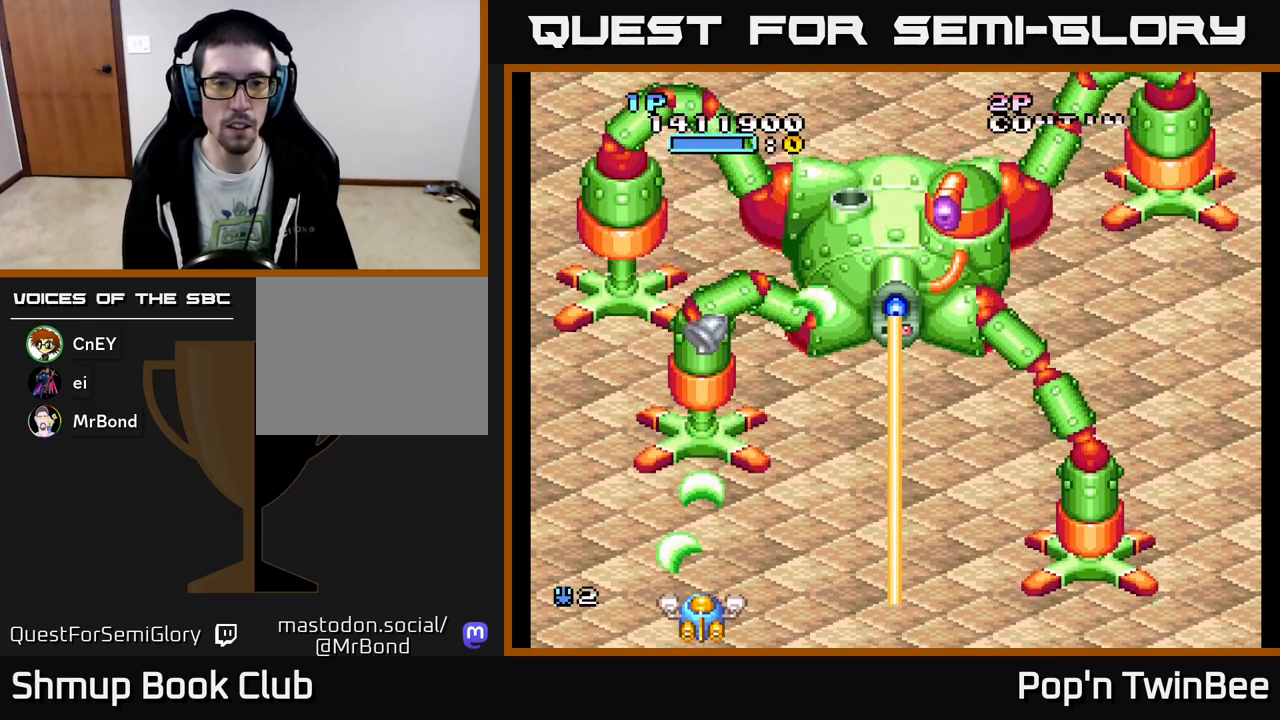
{"buttons": ["DPAD_RIGHT"], "events": [[433, "DPAD_RIGHT", "down"]]}
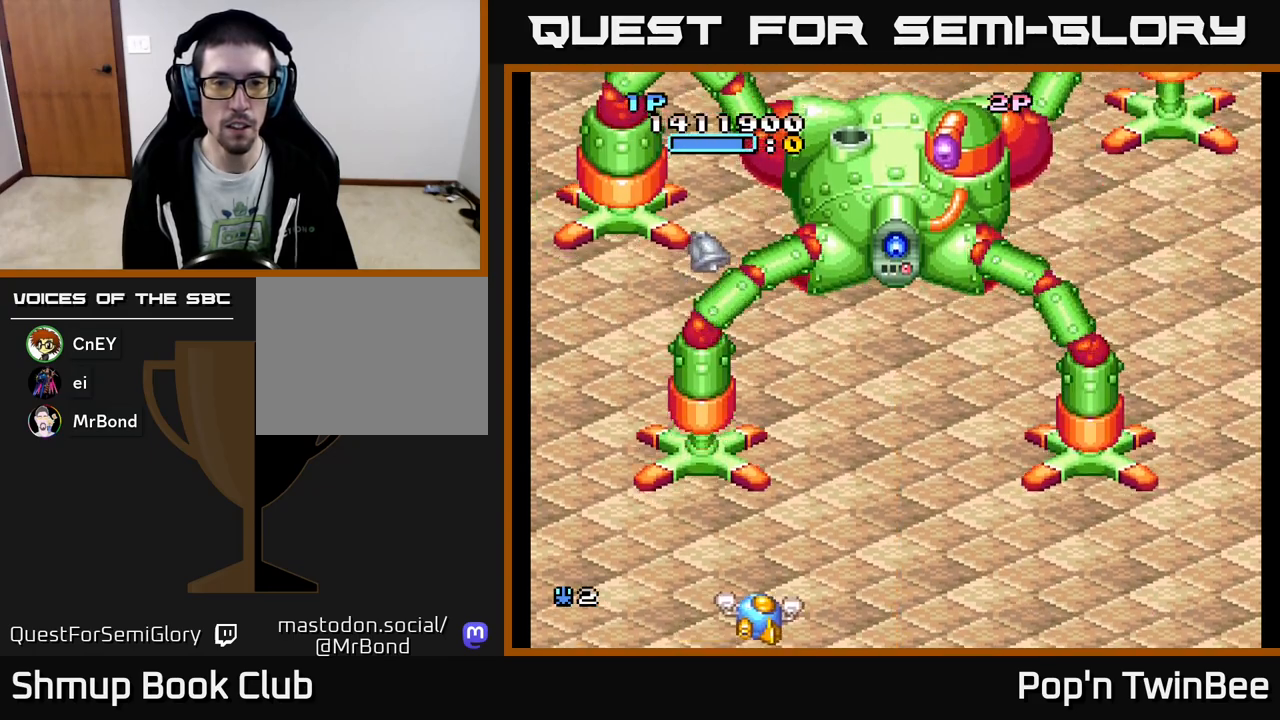
{"buttons": [], "events": [[100, "A", "down"], [117, "DPAD_RIGHT", "up"], [250, "DPAD_LEFT", "down"], [433, "DPAD_LEFT", "up"], [500, "A", "up"]]}
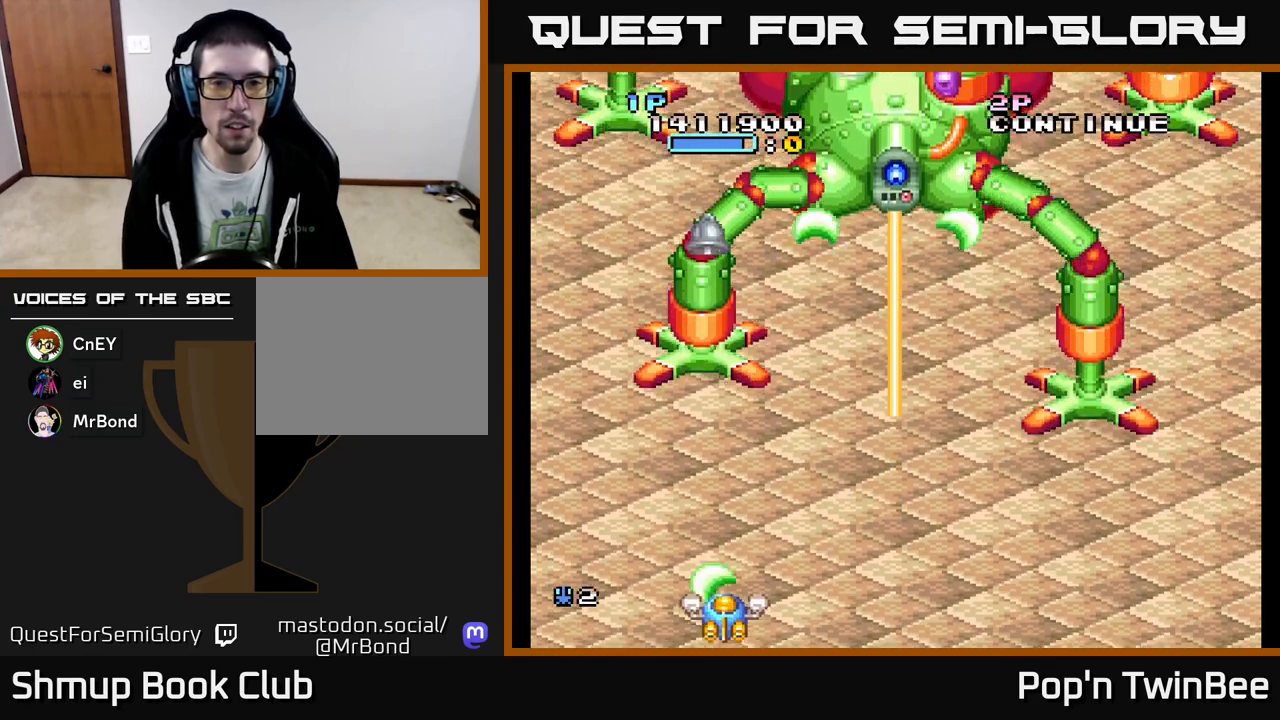
{"buttons": [], "events": []}